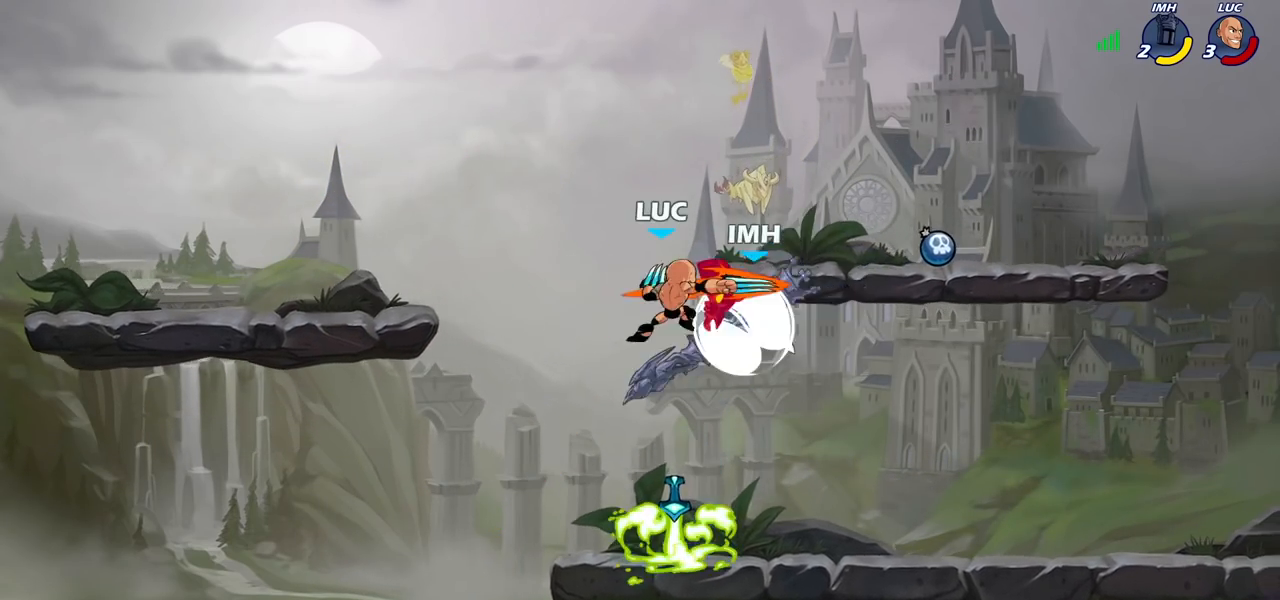
Gameplay with a controller (PlayStation layout); each line is a JSON object with the inputs held at the frame after it. "events" lists button and stick changes between this image and that frame as [ms after this image, input, new state], when the widget could be followed in between.
{"buttons": [], "left_stick": "center", "right_stick": "center", "events": [[117, "left_stick", "center"], [333, "left_stick", "left"], [433, "left_stick", "center"]]}
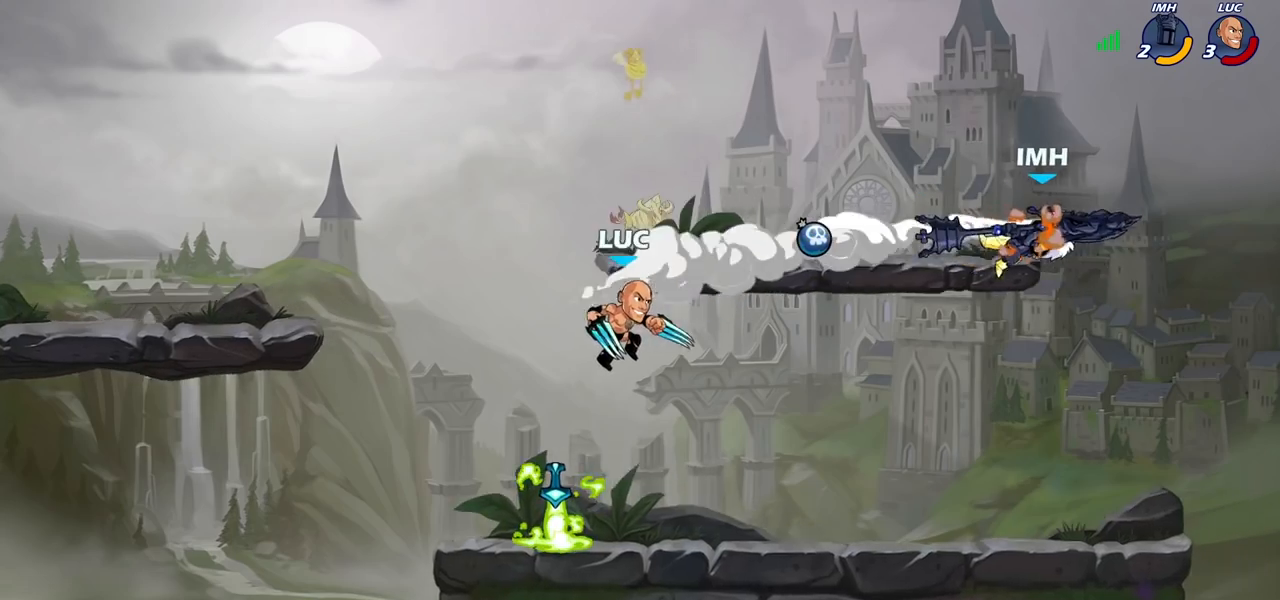
{"buttons": ["R2"], "left_stick": "center", "right_stick": "center", "events": [[117, "left_stick", "right"], [417, "R2", "down"], [433, "R1", "down"], [483, "left_stick", "center"], [500, "R1", "up"]]}
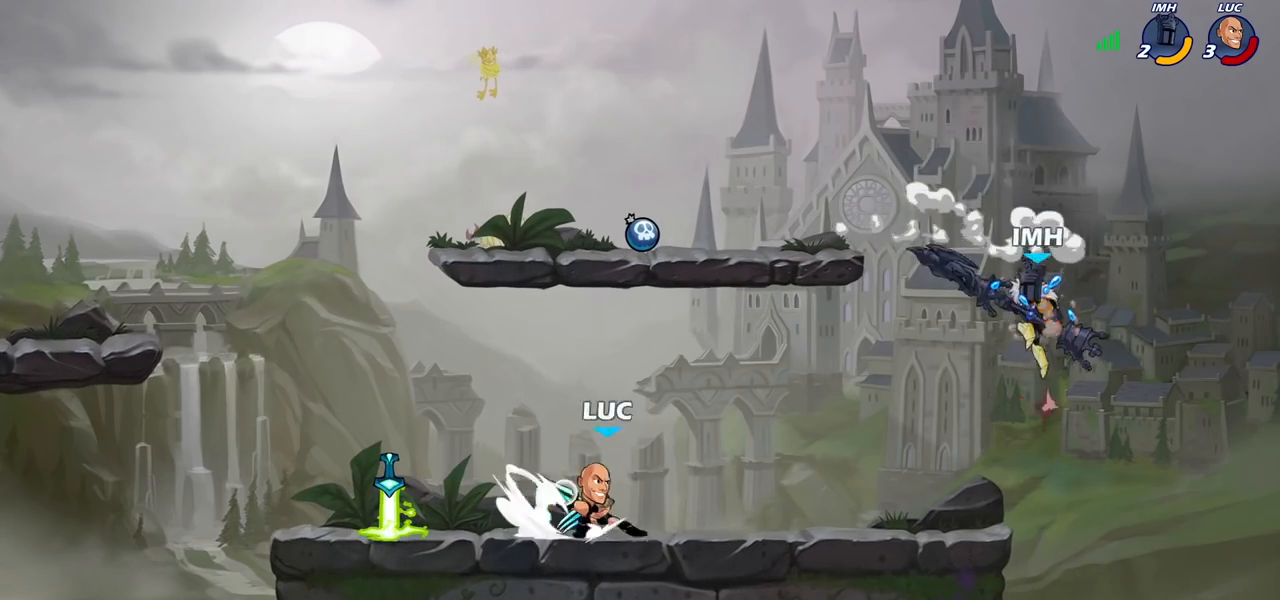
{"buttons": [], "left_stick": "center", "right_stick": "center", "events": [[17, "R2", "up"]]}
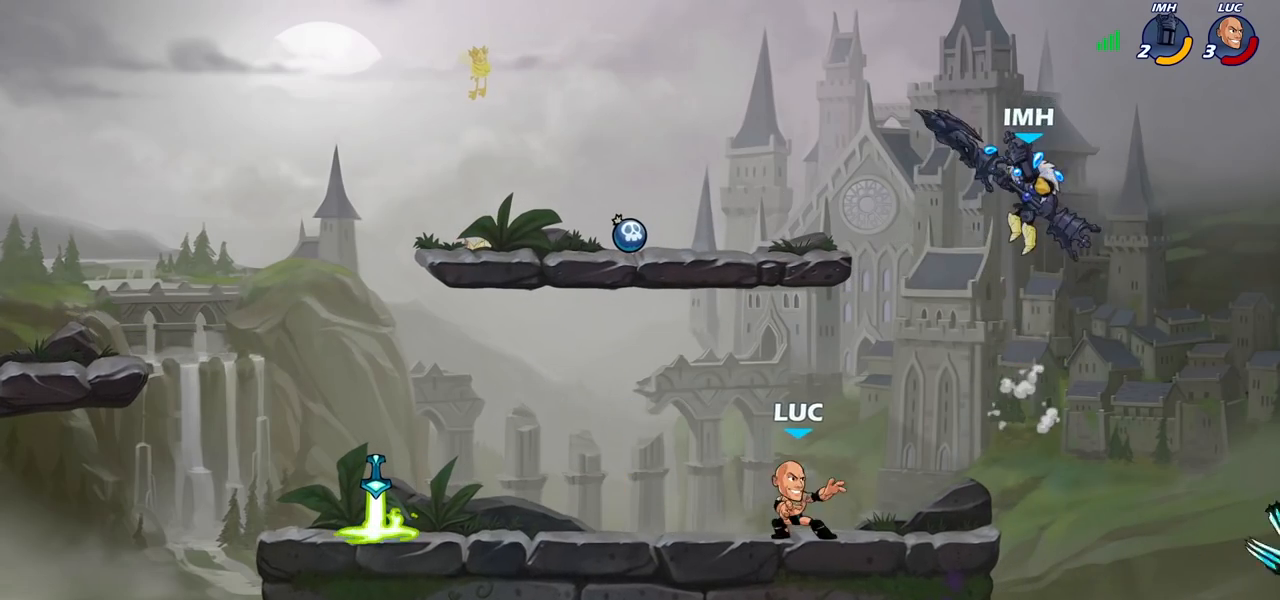
{"buttons": [], "left_stick": "left", "right_stick": "center", "events": [[50, "left_stick", "left"], [167, "R2", "down"], [383, "R2", "up"]]}
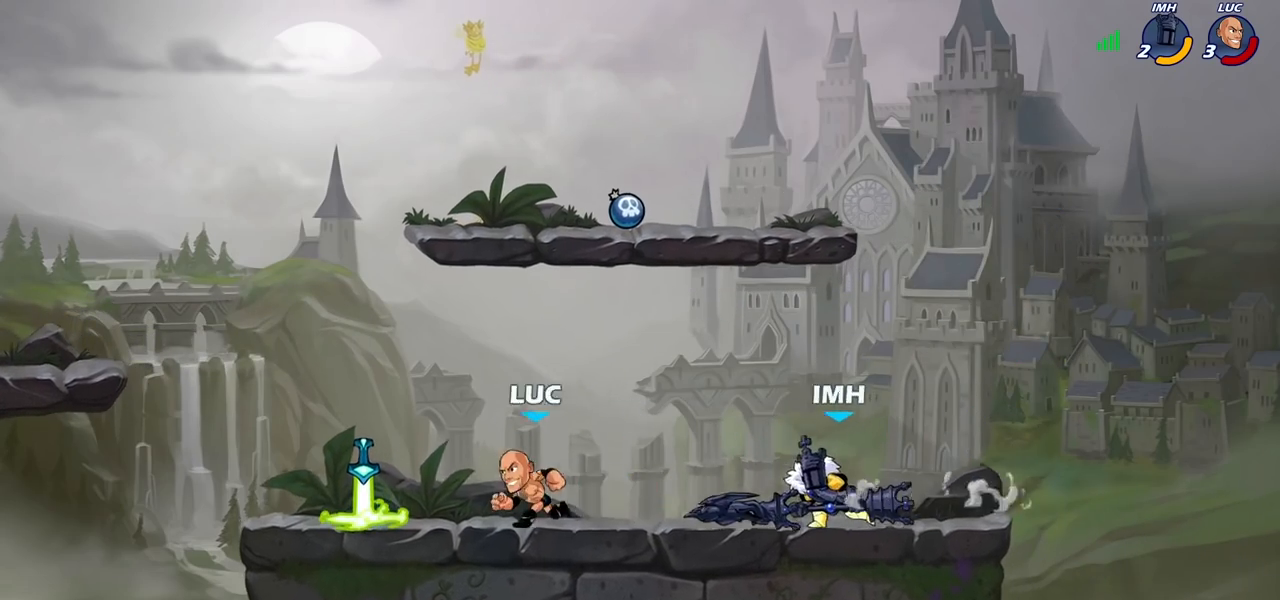
{"buttons": [], "left_stick": "down-right", "right_stick": "center", "events": [[183, "R1", "down"], [283, "R1", "up"], [333, "left_stick", "right"], [400, "left_stick", "down-right"]]}
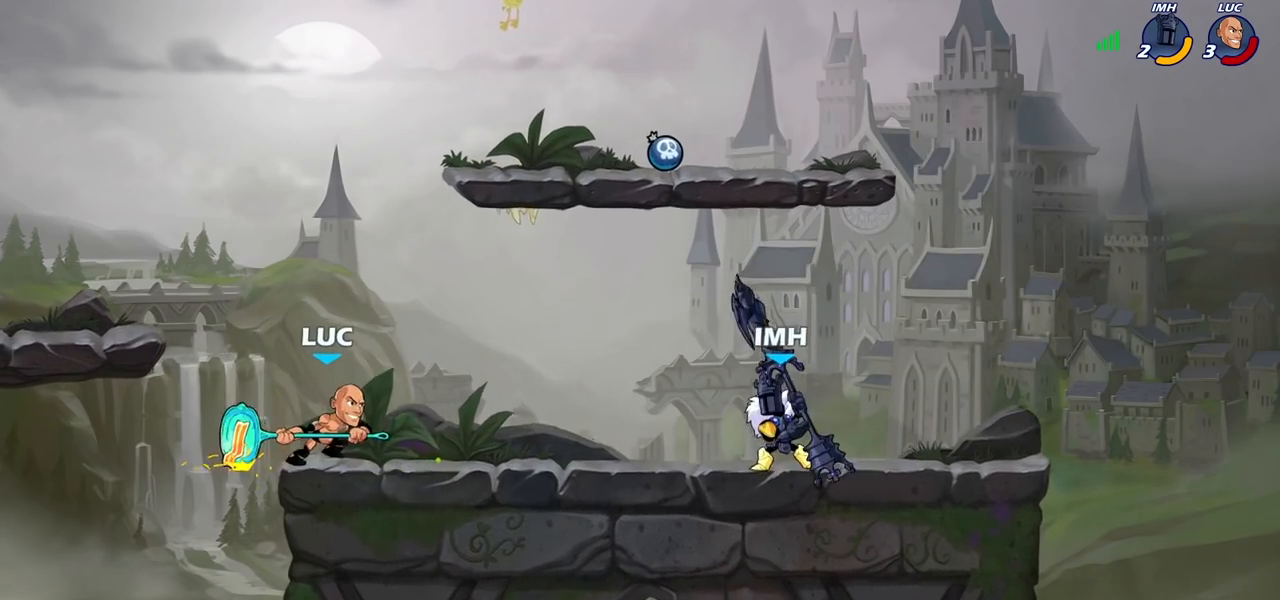
{"buttons": [], "left_stick": "center", "right_stick": "center", "events": [[67, "left_stick", "down"], [83, "CIRCLE", "down"], [150, "CIRCLE", "up"], [183, "left_stick", "center"]]}
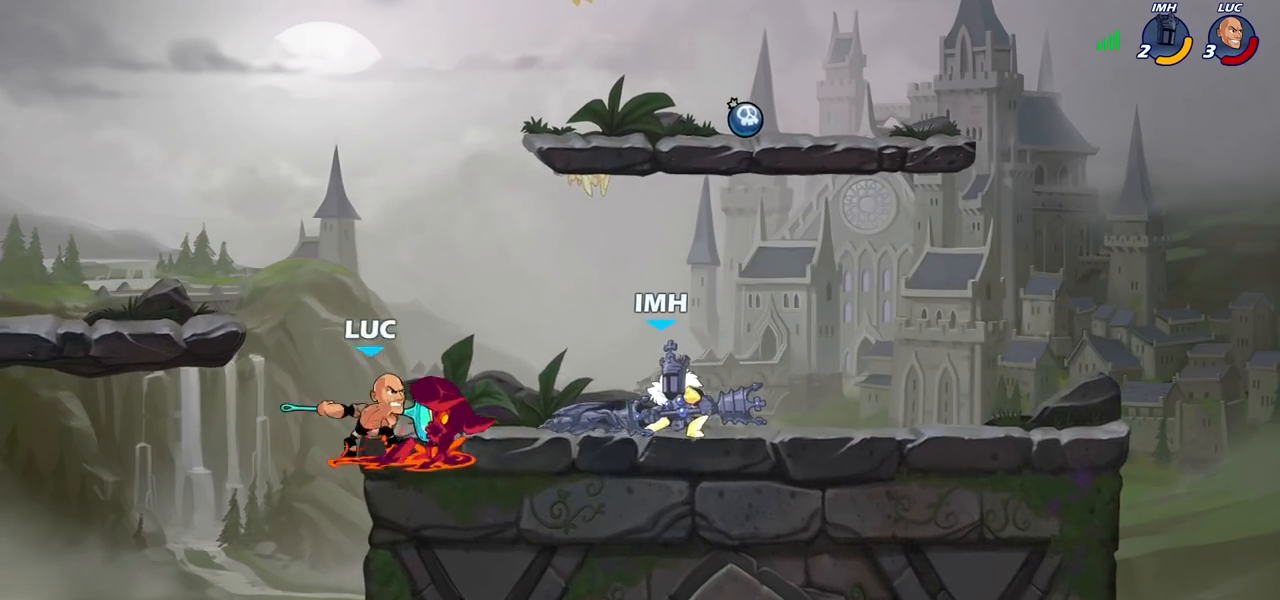
{"buttons": [], "left_stick": "left", "right_stick": "center", "events": [[467, "left_stick", "left"]]}
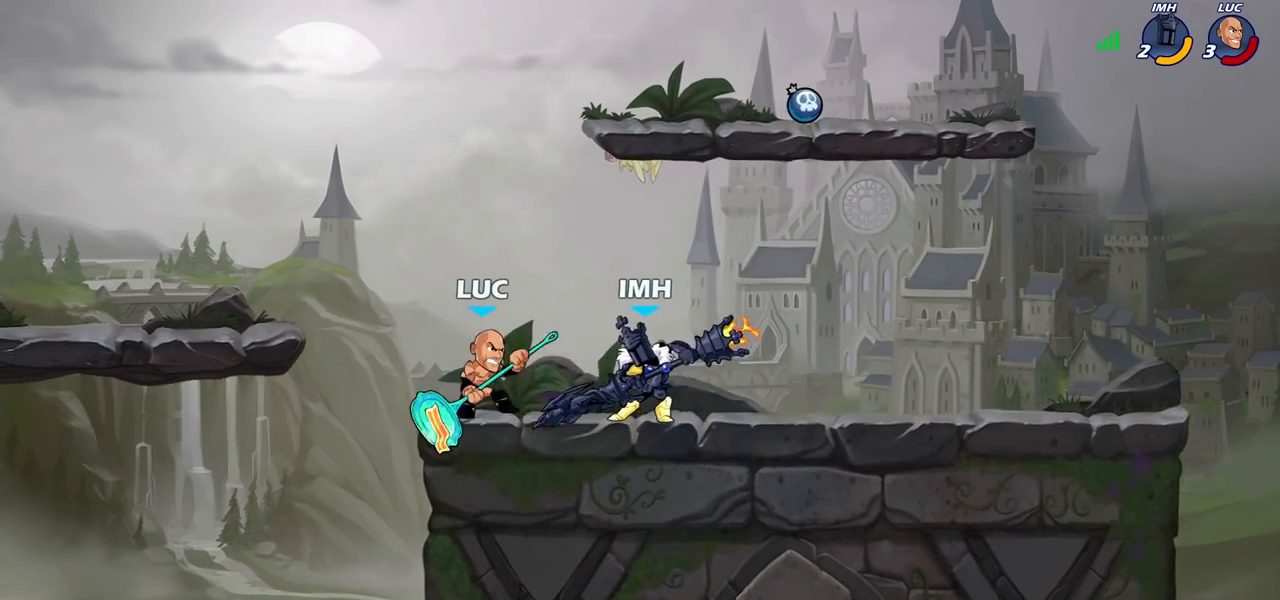
{"buttons": ["R2"], "left_stick": "right", "right_stick": "center", "events": [[33, "CROSS", "down"], [67, "R2", "down"], [83, "left_stick", "up"], [183, "CROSS", "up"], [217, "left_stick", "up-right"], [333, "R2", "up"], [417, "left_stick", "right"], [467, "R2", "down"]]}
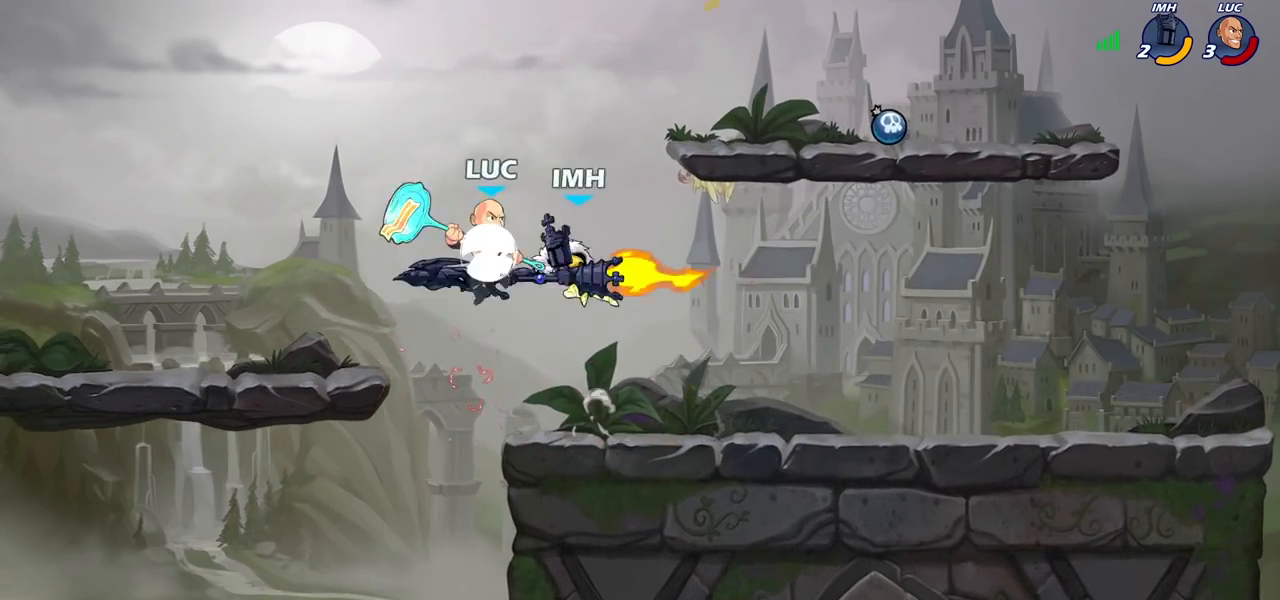
{"buttons": [], "left_stick": "left", "right_stick": "center", "events": [[200, "R1", "down"], [267, "R1", "up"], [283, "left_stick", "left"], [317, "R2", "up"], [350, "left_stick", "down-left"], [450, "left_stick", "left"]]}
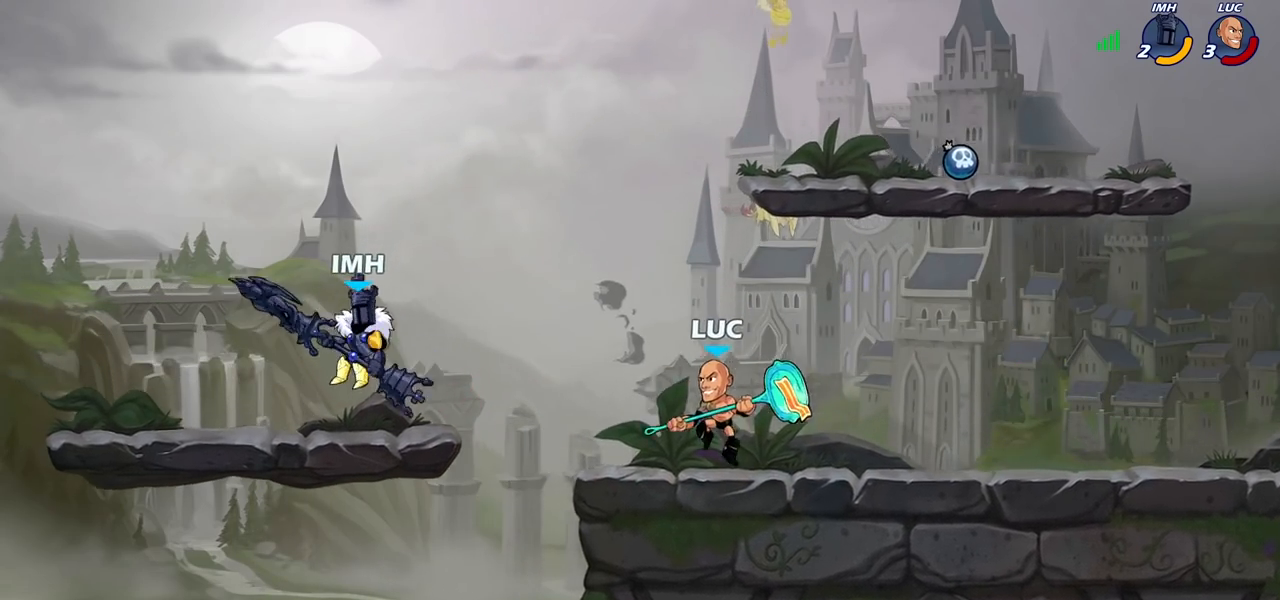
{"buttons": [], "left_stick": "center", "right_stick": "center", "events": [[117, "R2", "down"], [150, "CROSS", "down"], [167, "CROSS", "up"], [267, "left_stick", "center"], [283, "CIRCLE", "down"], [317, "R2", "up"], [383, "CIRCLE", "up"]]}
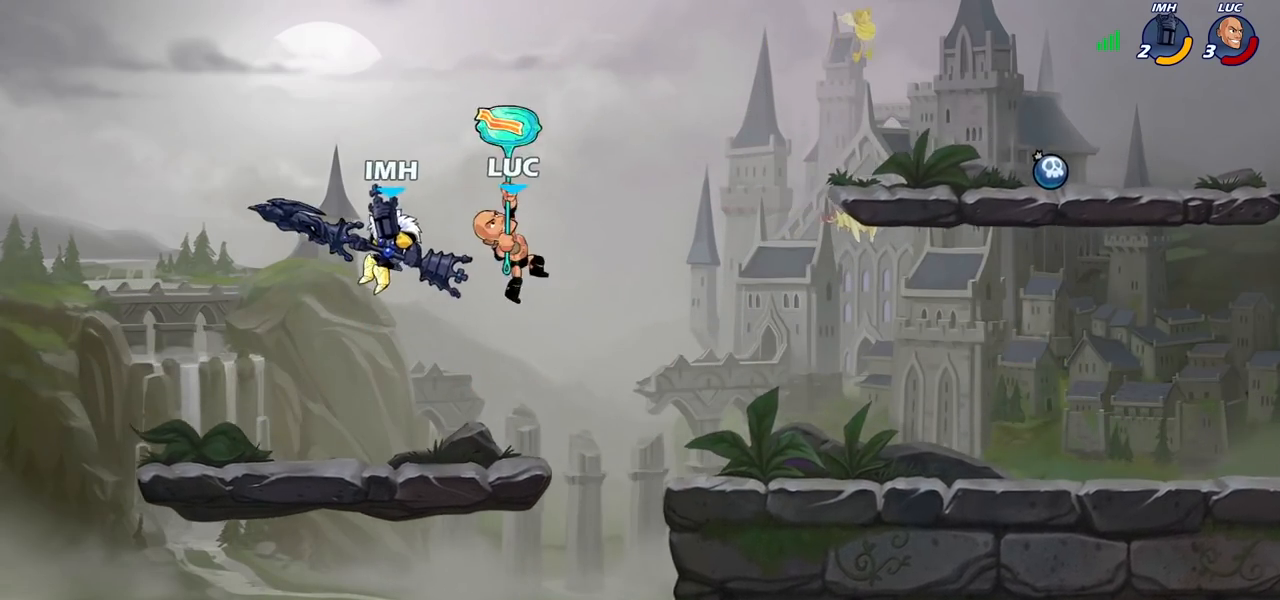
{"buttons": [], "left_stick": "center", "right_stick": "center", "events": [[50, "left_stick", "left"], [183, "left_stick", "up"], [267, "left_stick", "right"], [333, "SQUARE", "down"], [350, "left_stick", "down"], [417, "SQUARE", "up"], [483, "left_stick", "center"]]}
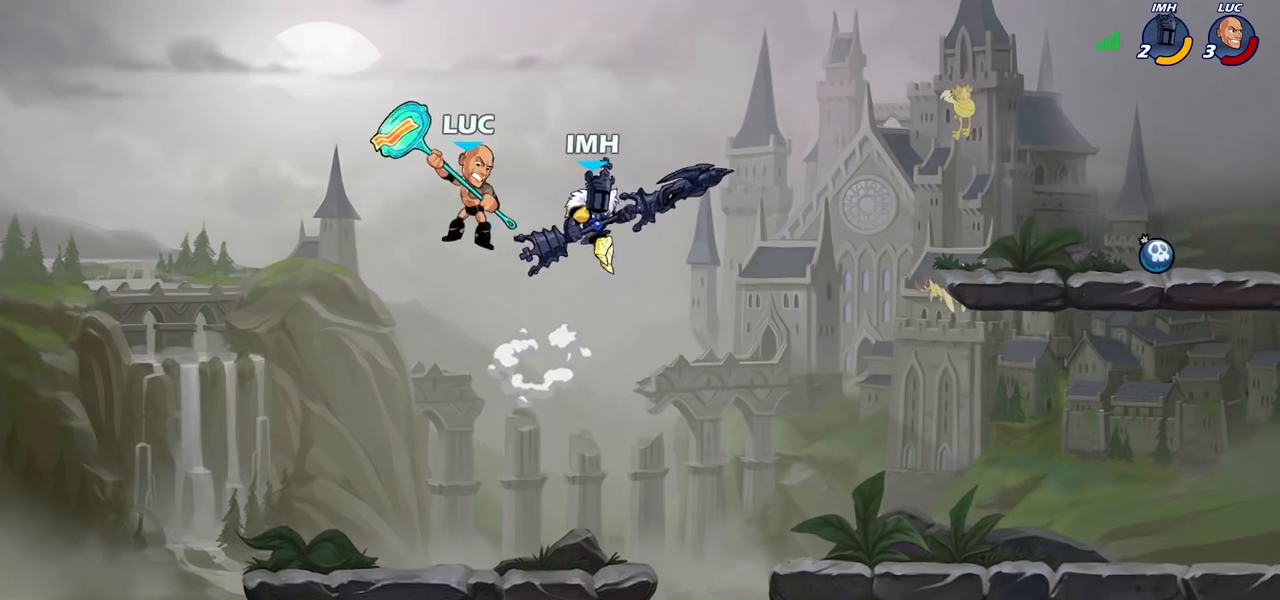
{"buttons": [], "left_stick": "right", "right_stick": "center", "events": [[300, "left_stick", "right"]]}
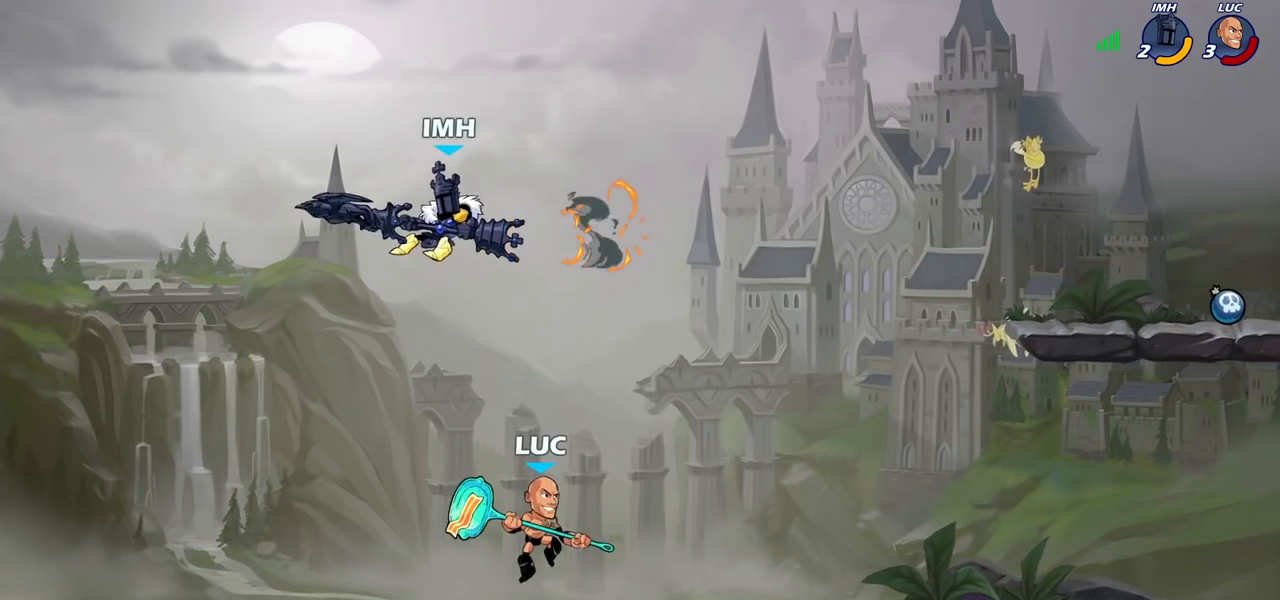
{"buttons": [], "left_stick": "center", "right_stick": "center", "events": [[17, "left_stick", "center"], [67, "left_stick", "up-left"], [133, "CROSS", "down"], [250, "CROSS", "up"], [267, "right_stick", "left"], [283, "SQUARE", "down"], [367, "SQUARE", "up"], [367, "right_stick", "center"], [433, "left_stick", "center"]]}
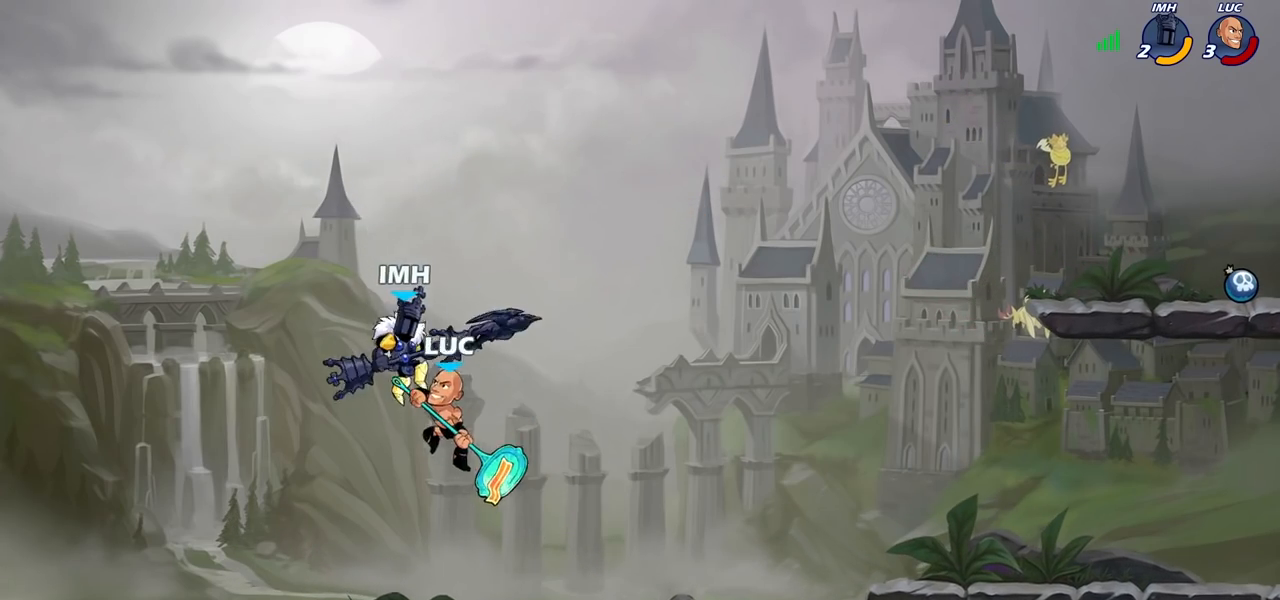
{"buttons": [], "left_stick": "up-left", "right_stick": "center", "events": [[183, "left_stick", "down-right"], [233, "left_stick", "right"], [383, "CROSS", "down"], [450, "left_stick", "up-left"], [500, "CROSS", "up"]]}
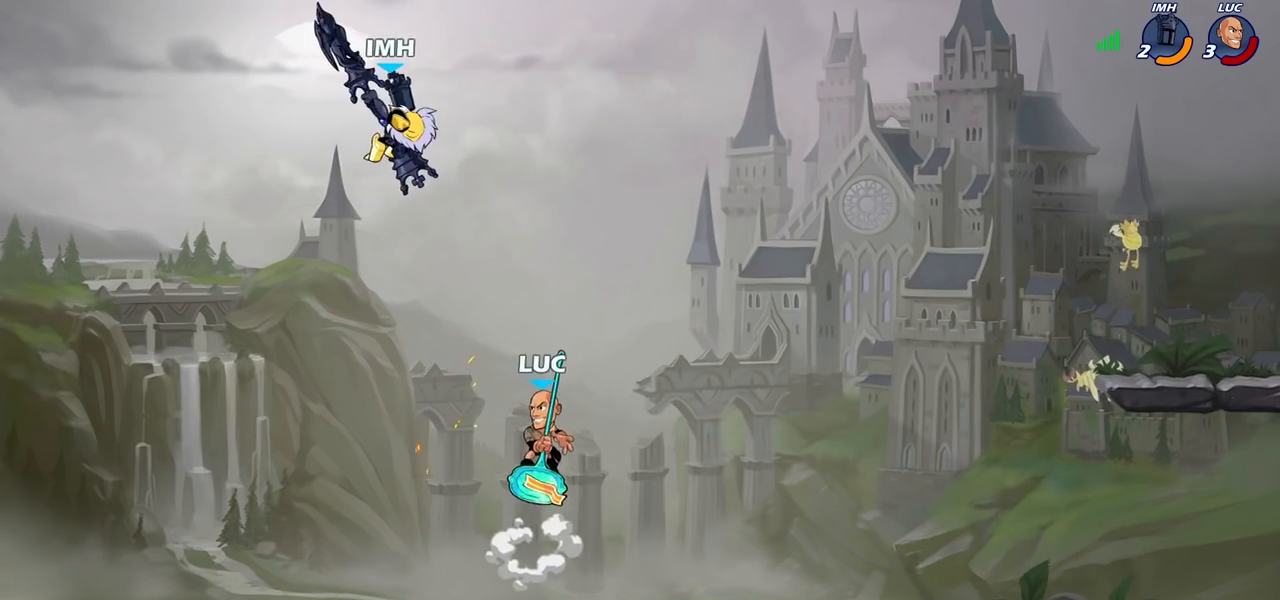
{"buttons": [], "left_stick": "right", "right_stick": "center", "events": [[167, "SQUARE", "down"], [233, "SQUARE", "up"], [233, "left_stick", "up"], [450, "left_stick", "right"]]}
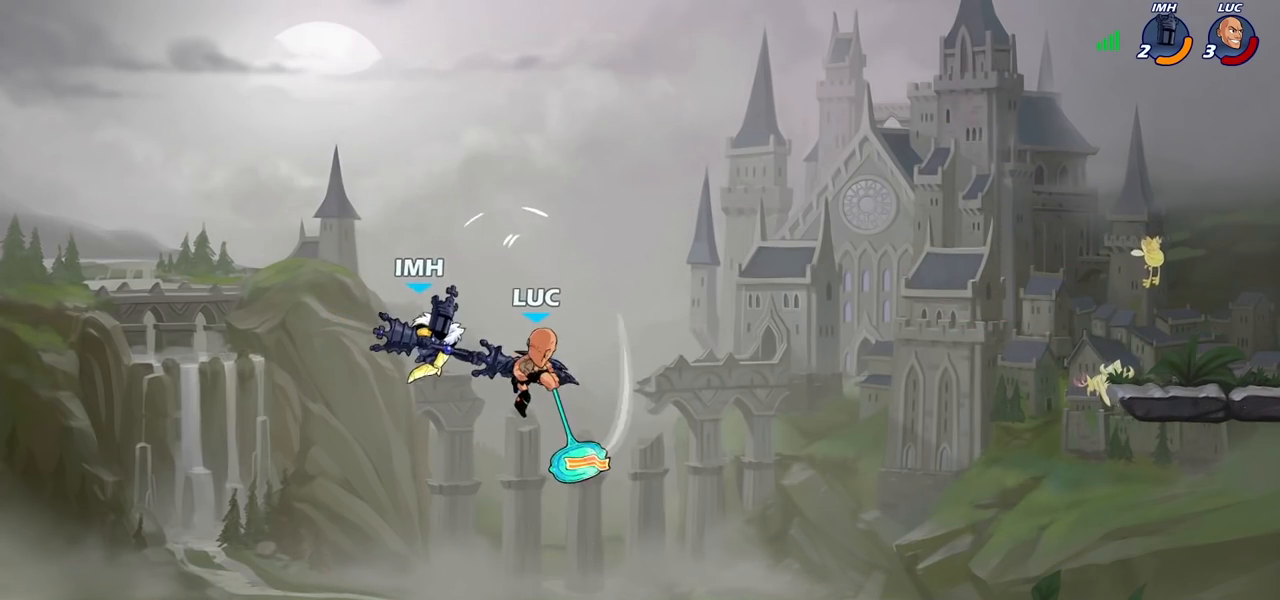
{"buttons": ["R2"], "left_stick": "right", "right_stick": "center", "events": [[267, "CROSS", "down"], [367, "R2", "down"], [433, "CROSS", "up"]]}
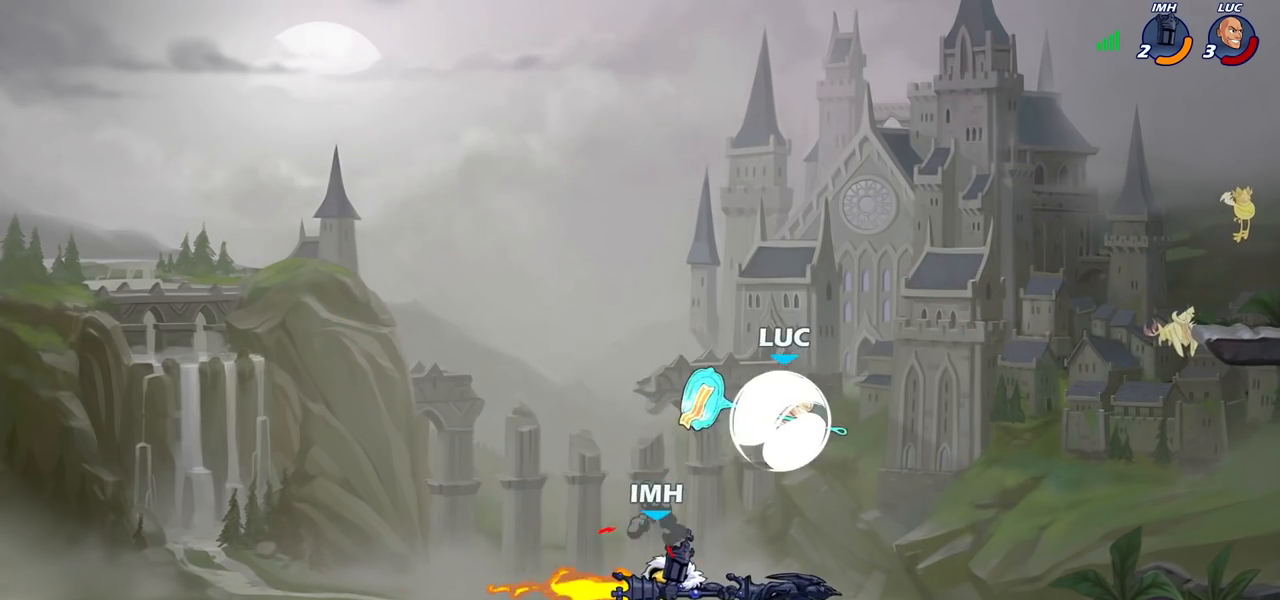
{"buttons": [], "left_stick": "up-right", "right_stick": "center", "events": [[117, "left_stick", "down"], [133, "R2", "up"], [200, "left_stick", "left"], [250, "SQUARE", "down"], [300, "left_stick", "center"], [317, "SQUARE", "up"], [467, "left_stick", "up-right"]]}
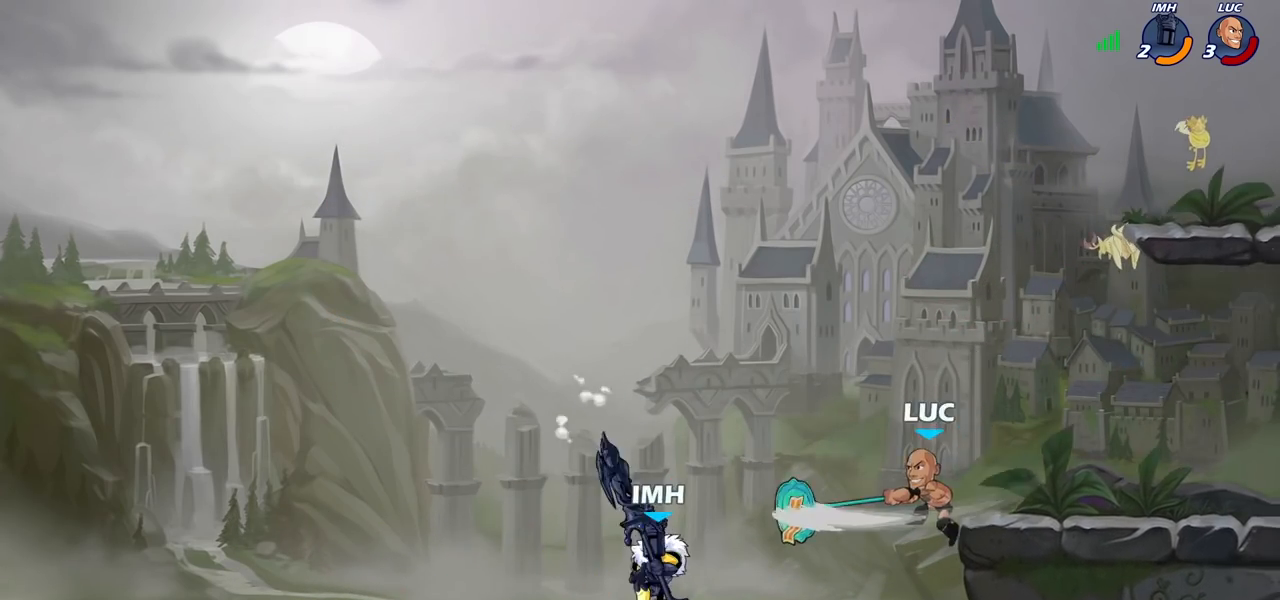
{"buttons": [], "left_stick": "center", "right_stick": "center", "events": [[383, "CIRCLE", "down"], [450, "left_stick", "center"], [500, "CIRCLE", "up"]]}
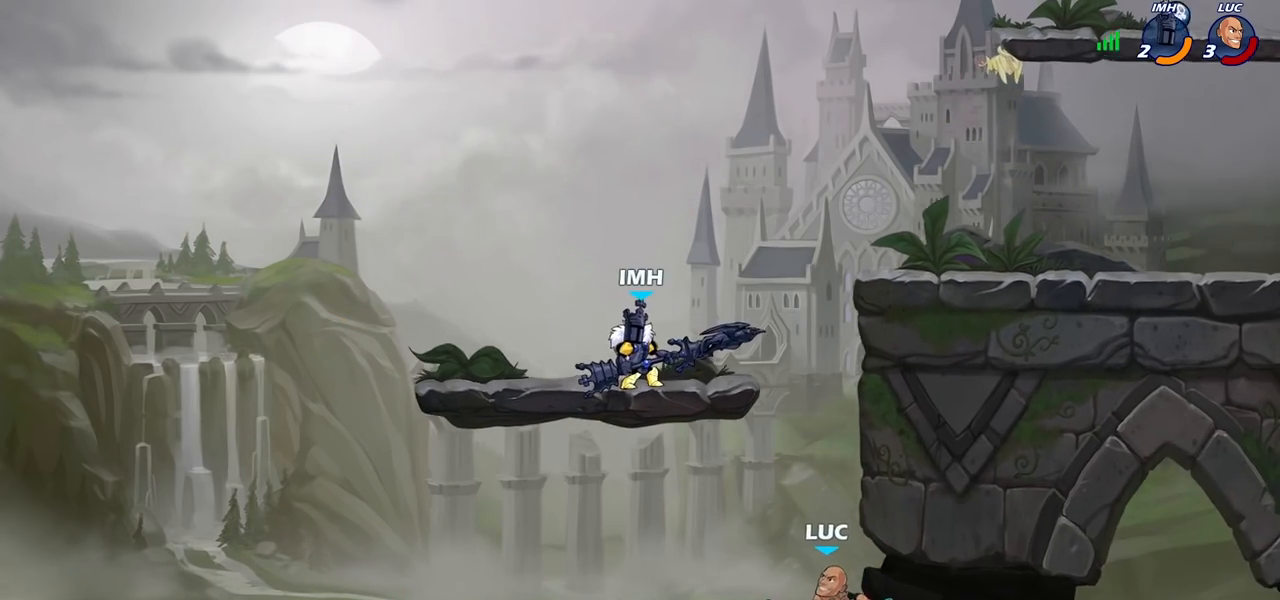
{"buttons": [], "left_stick": "up-right", "right_stick": "center", "events": [[83, "CIRCLE", "down"], [217, "left_stick", "up-right"], [283, "CIRCLE", "up"]]}
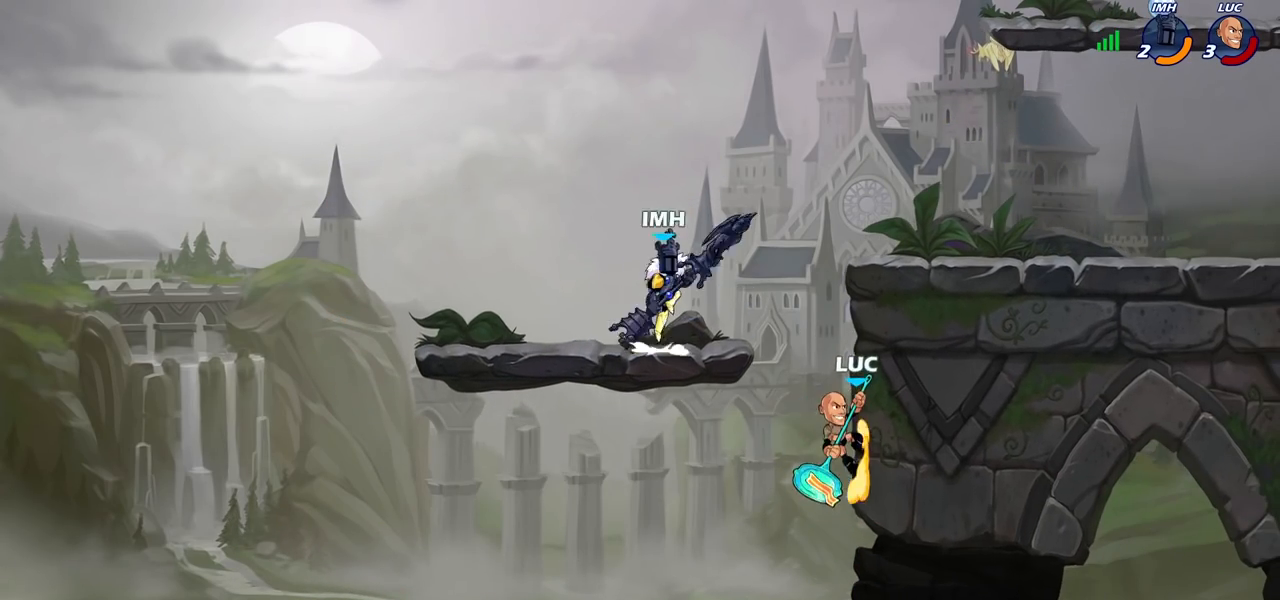
{"buttons": [], "left_stick": "up-left", "right_stick": "center", "events": [[17, "left_stick", "up-left"], [133, "CIRCLE", "down"], [250, "CIRCLE", "up"]]}
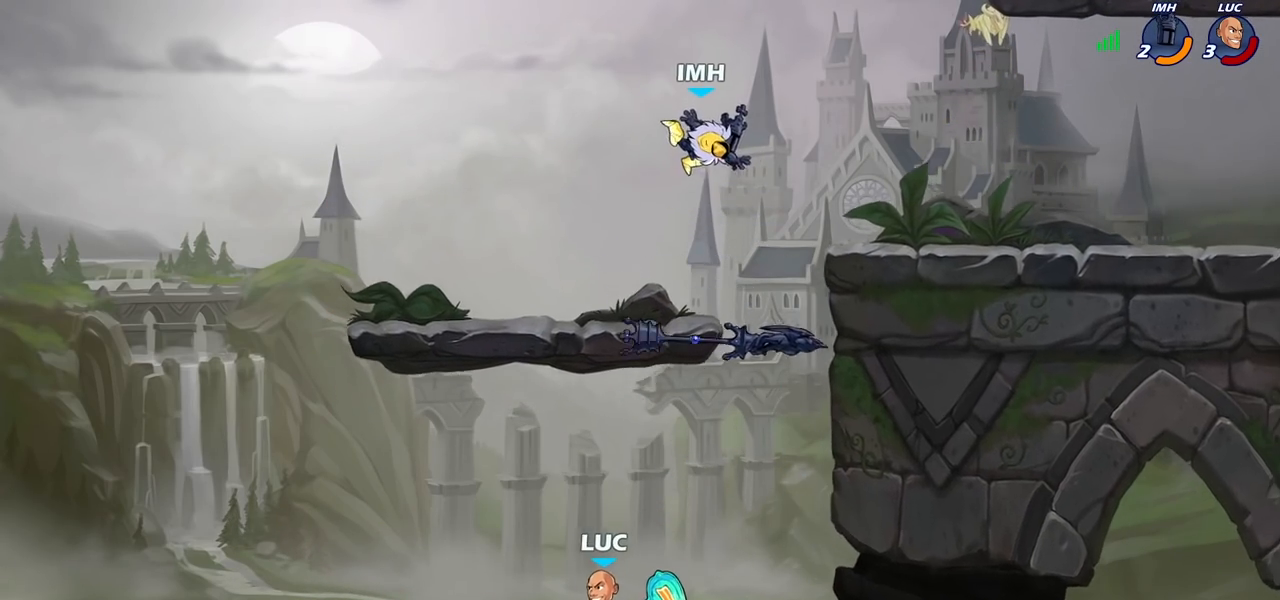
{"buttons": [], "left_stick": "up-right", "right_stick": "center", "events": [[17, "left_stick", "up-right"], [67, "left_stick", "up-left"], [167, "CROSS", "down"], [233, "left_stick", "up-right"], [317, "CROSS", "up"]]}
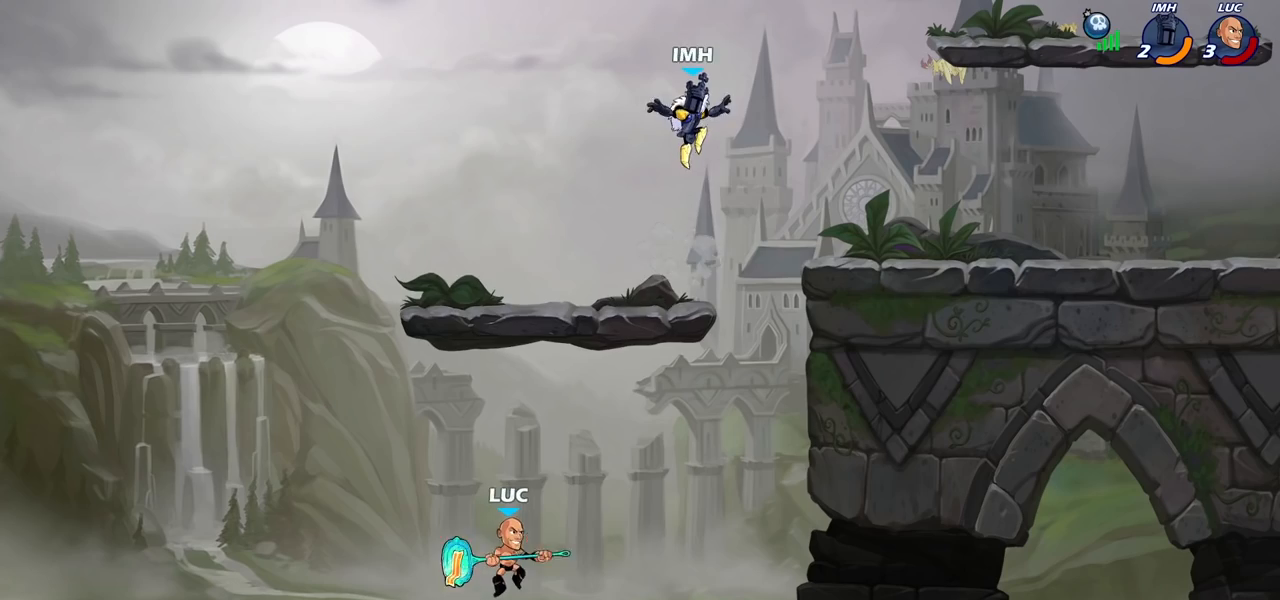
{"buttons": ["CIRCLE"], "left_stick": "up-left", "right_stick": "center", "events": [[200, "CROSS", "down"], [367, "CROSS", "up"], [433, "CIRCLE", "down"], [450, "left_stick", "up-left"]]}
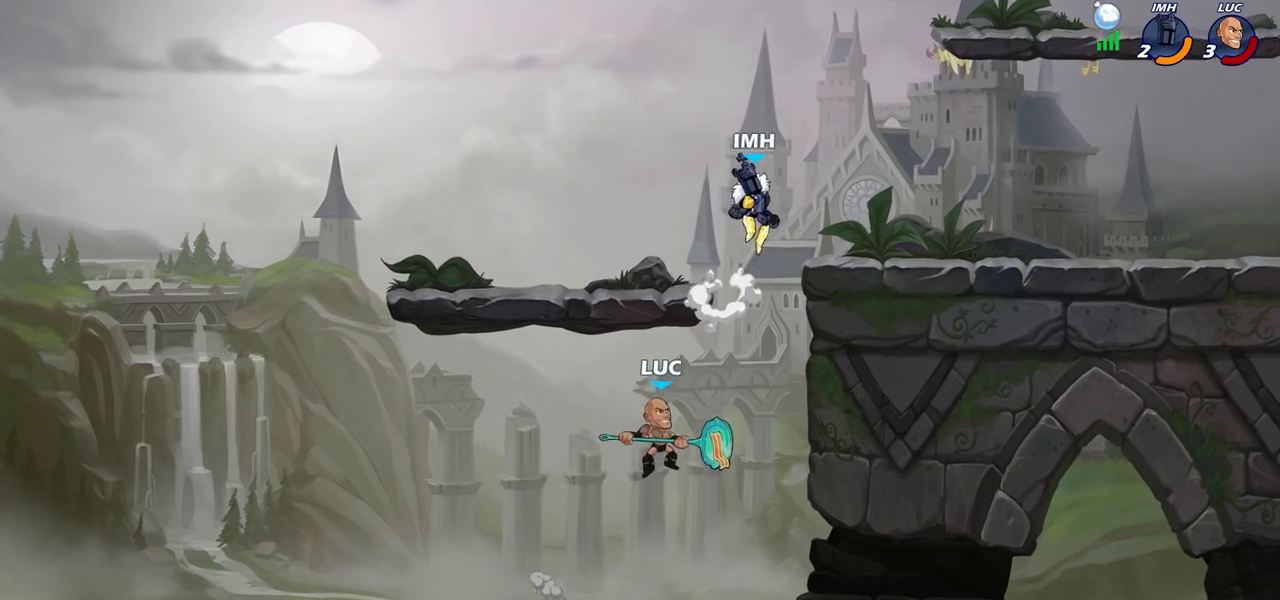
{"buttons": [], "left_stick": "up-right", "right_stick": "center", "events": [[33, "CIRCLE", "up"], [50, "left_stick", "center"], [250, "left_stick", "up-left"], [500, "left_stick", "up-right"]]}
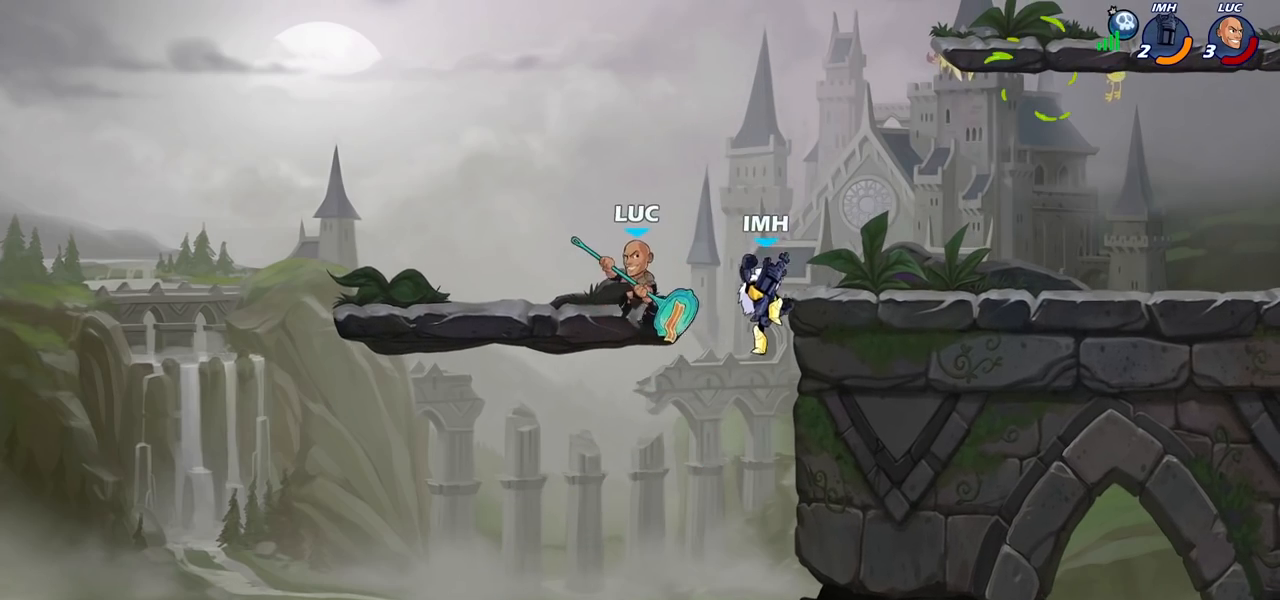
{"buttons": ["R2"], "left_stick": "up-right", "right_stick": "center", "events": [[50, "left_stick", "right"], [217, "left_stick", "up-right"], [350, "R2", "down"]]}
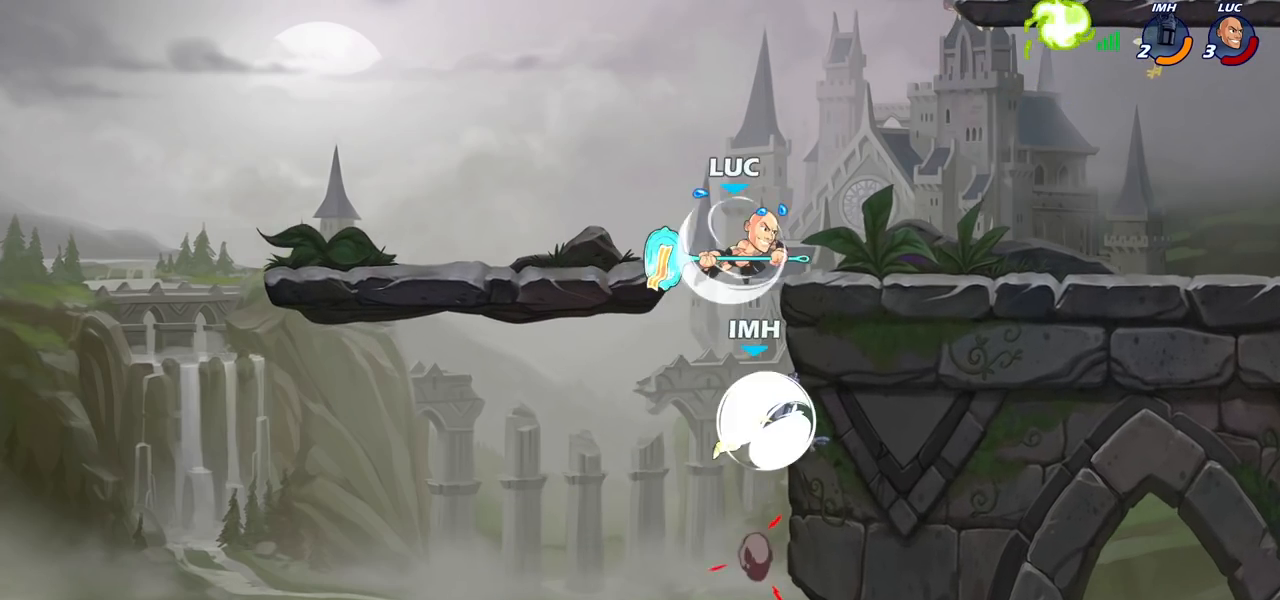
{"buttons": [], "left_stick": "down-left", "right_stick": "center", "events": [[117, "left_stick", "right"], [183, "R2", "up"], [233, "left_stick", "down-right"], [383, "left_stick", "down-left"]]}
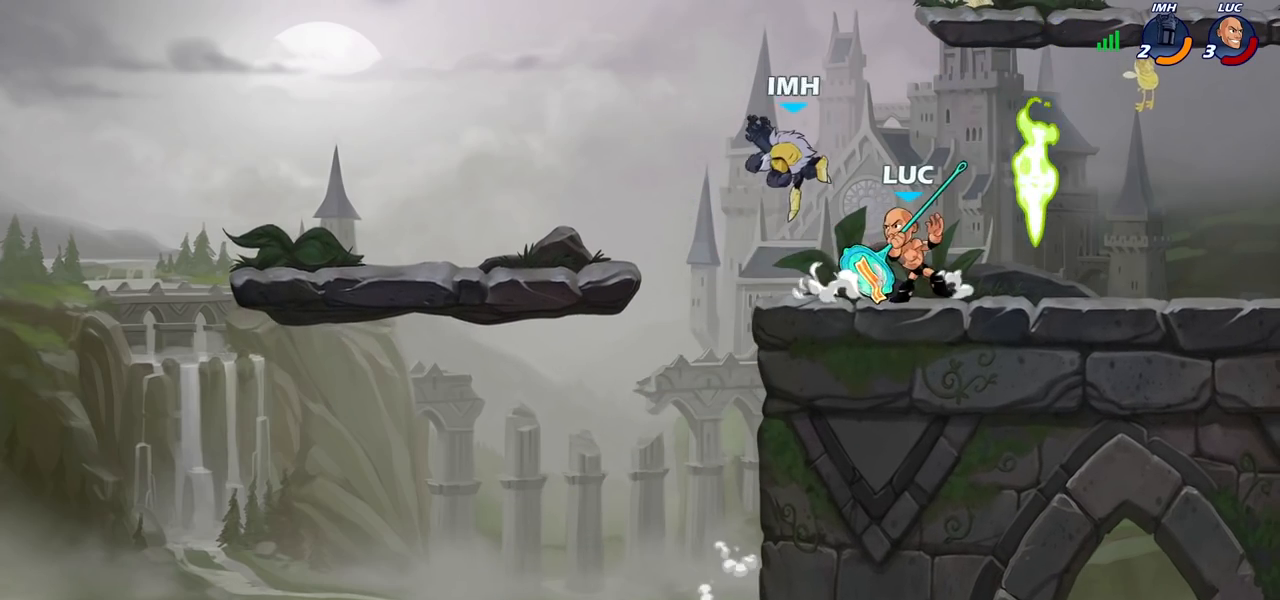
{"buttons": [], "left_stick": "center", "right_stick": "center", "events": [[50, "left_stick", "center"], [150, "CROSS", "down"], [200, "left_stick", "up-right"], [217, "SQUARE", "down"], [233, "CROSS", "up"], [250, "SQUARE", "up"], [300, "left_stick", "center"]]}
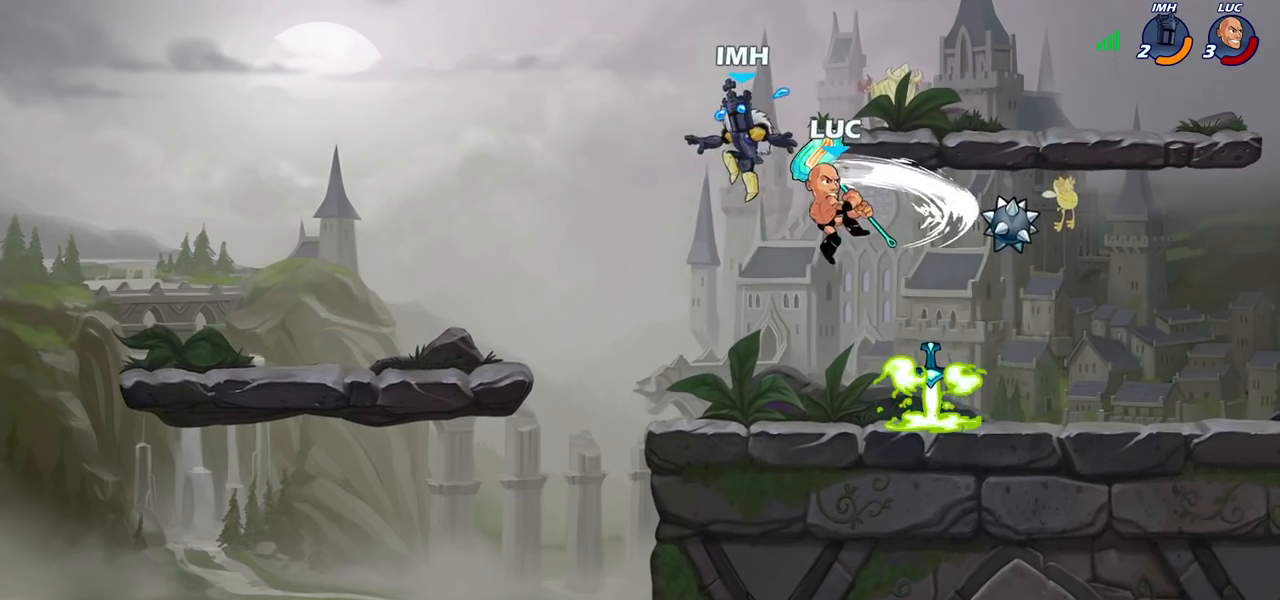
{"buttons": ["SQUARE"], "left_stick": "center", "right_stick": "center", "events": [[50, "left_stick", "left"], [233, "left_stick", "right"], [417, "left_stick", "down-left"], [467, "SQUARE", "down"], [483, "left_stick", "center"]]}
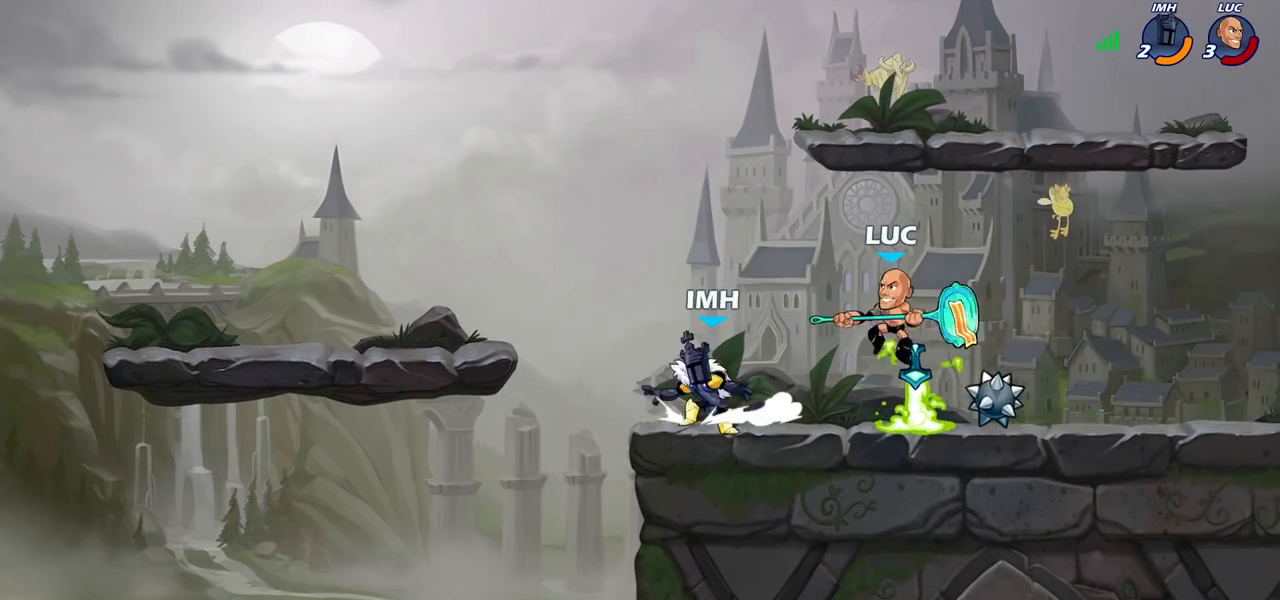
{"buttons": [], "left_stick": "center", "right_stick": "center", "events": [[17, "SQUARE", "up"], [133, "SQUARE", "down"], [217, "SQUARE", "up"]]}
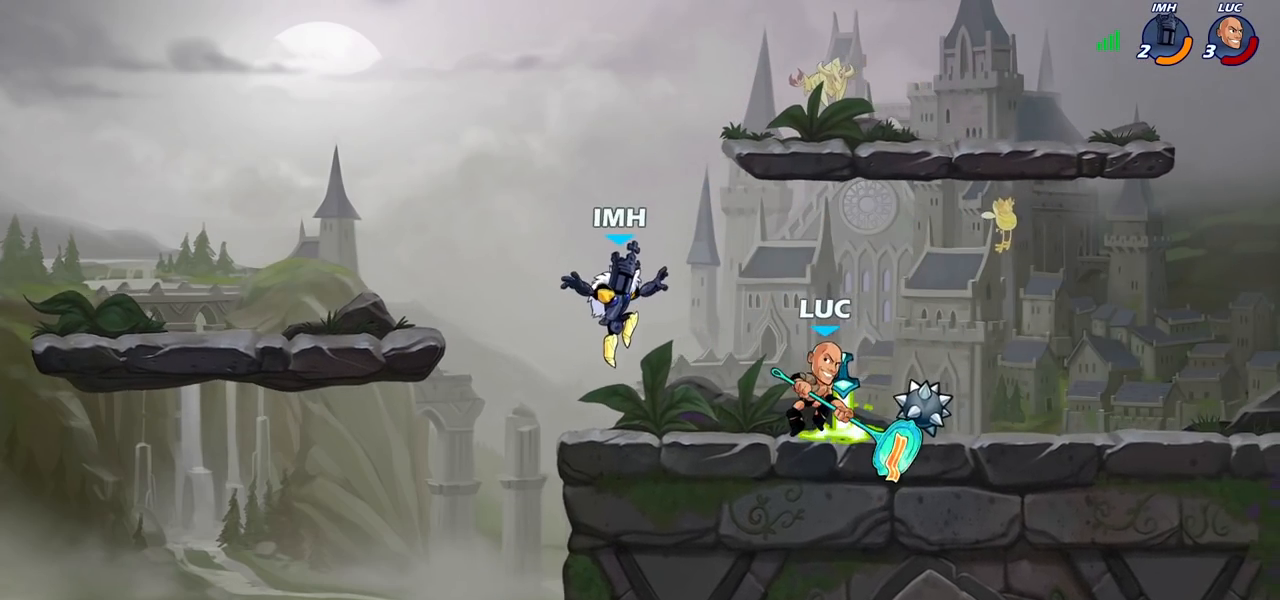
{"buttons": [], "left_stick": "center", "right_stick": "center", "events": [[100, "left_stick", "down"], [133, "SQUARE", "down"], [217, "SQUARE", "up"], [233, "left_stick", "center"]]}
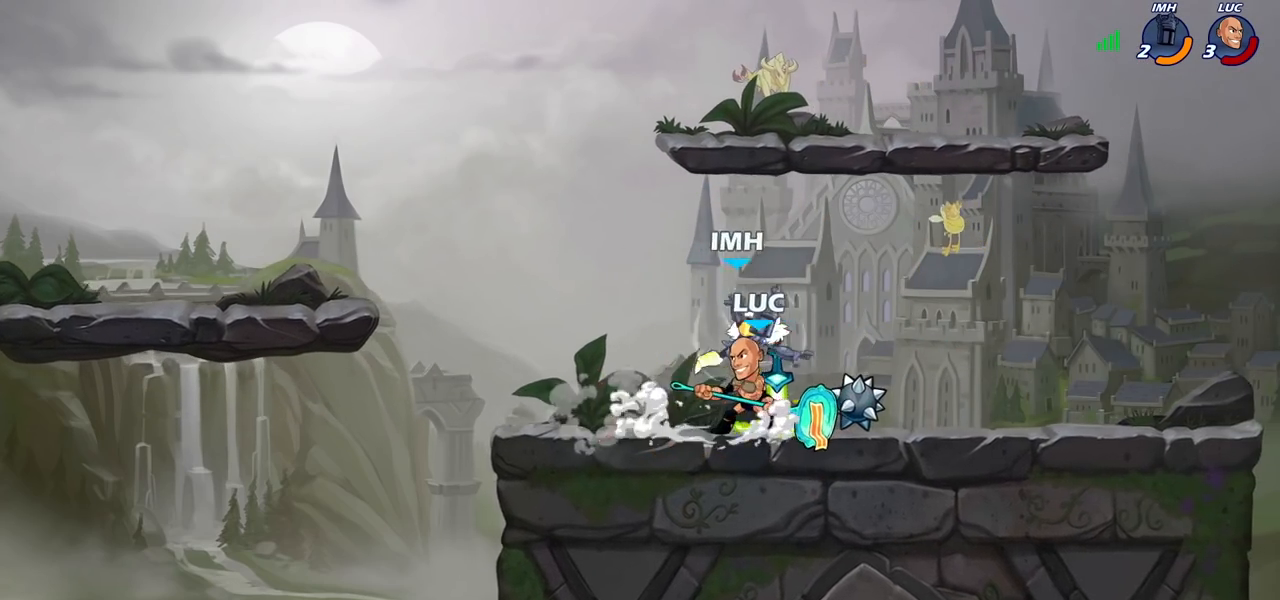
{"buttons": [], "left_stick": "center", "right_stick": "center", "events": [[167, "left_stick", "up-right"], [233, "left_stick", "center"], [283, "SQUARE", "down"], [367, "SQUARE", "up"], [483, "SQUARE", "down"], [500, "SQUARE", "up"]]}